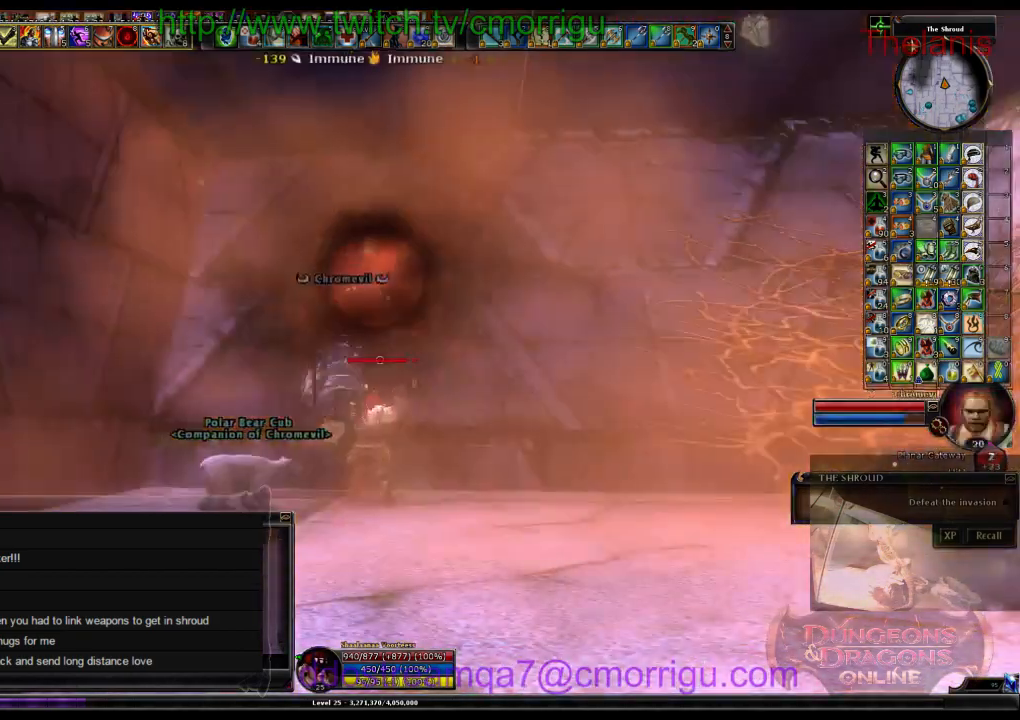
Gameplay with keyboard; each line is a JSON object with the keys held at the frame after it. "events" lists presses ("down") and releases ("up") of ".", "/", "0", "1", "2", "3", "4", "5", "6", "7", "8", "9", "a", "b", "backslash", "c", "caps_lock", "comma", "ctrl_l", "ctrl_r", "d", "e", "equals", "escape", "f", "f1", "f10", "f11", "f12", "f2", "f3", "f4", "f5", "f6", "f7", "f8", "f9", "g", "h", "i", "j", "k", "l", "lbracket", "m", "minus", "n", "o", "p", "q", "quote", "r", "rbracket", "return", "s", "semicolon", "shift_l", "shift_r", "space", "t", "tab", "tilde", "u", "v", "w", "x", "y" and "z" between this image and that frame as [ms after this image, input, new state], when the widget could be followed in between. No other keys are recorded. Mouse input is not recorded. Not read: backspace.
{"keys": [], "events": []}
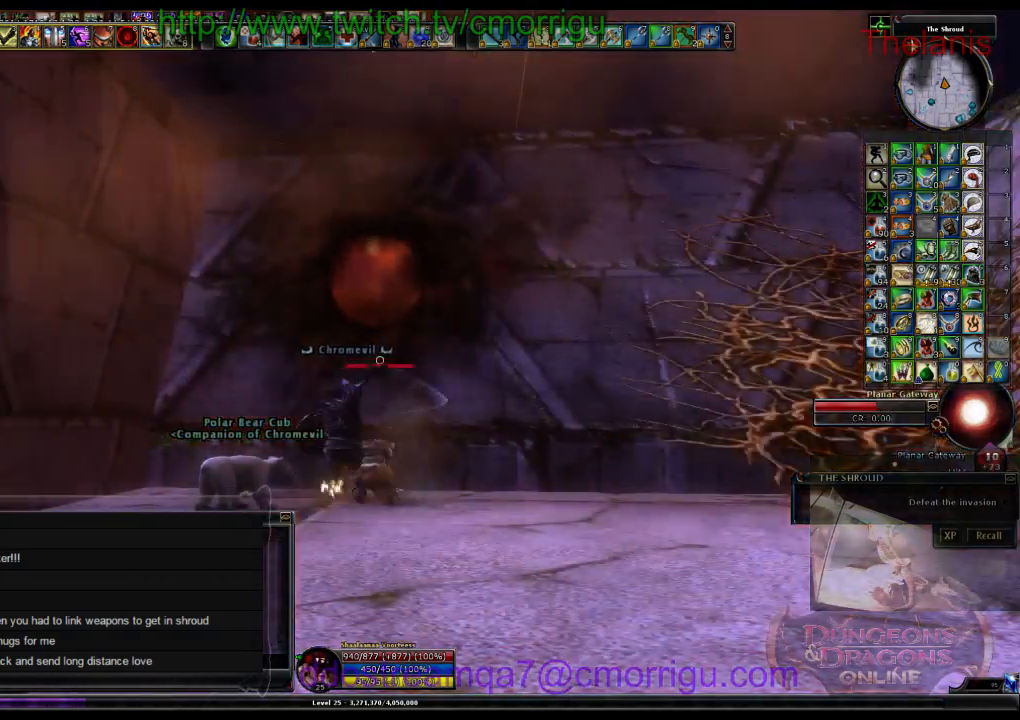
{"keys": [], "events": []}
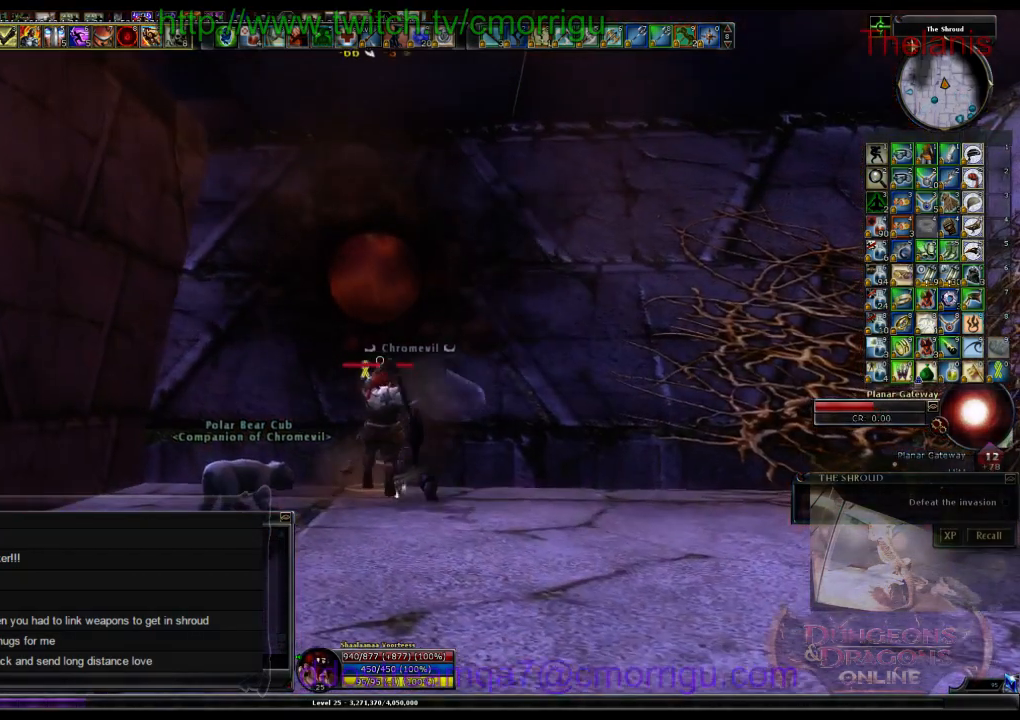
{"keys": [], "events": []}
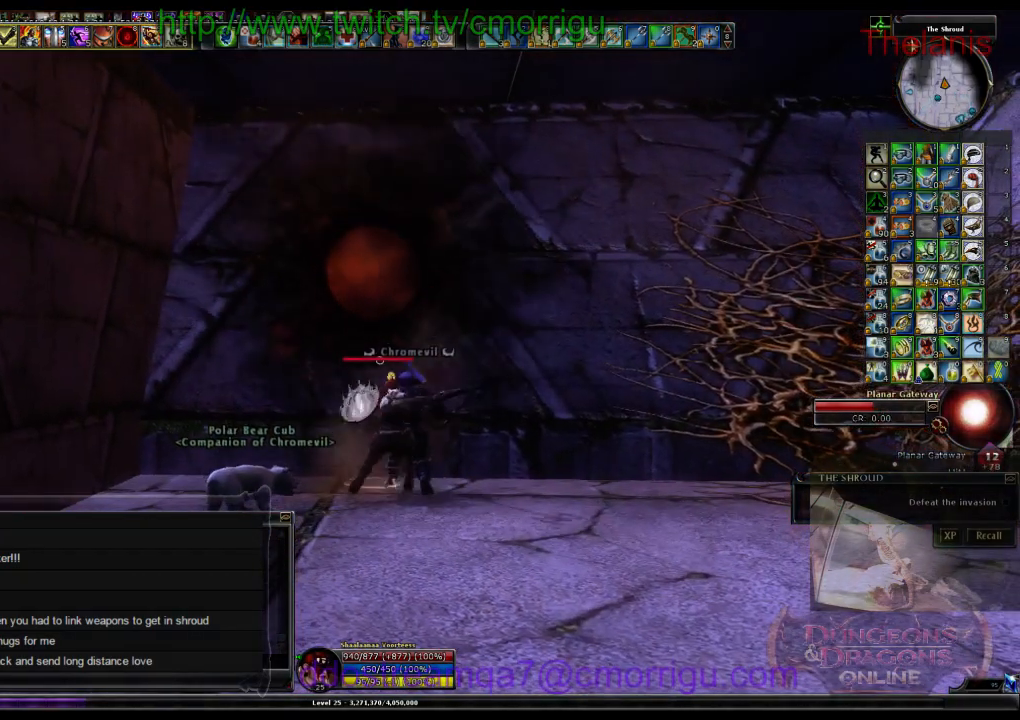
{"keys": [], "events": []}
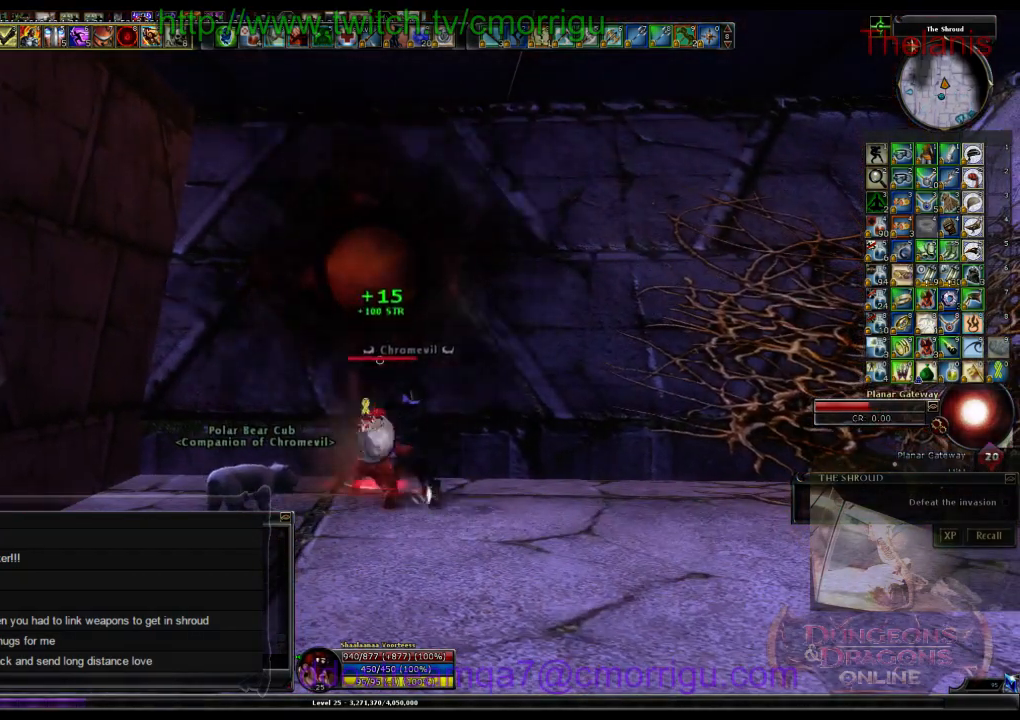
{"keys": [], "events": []}
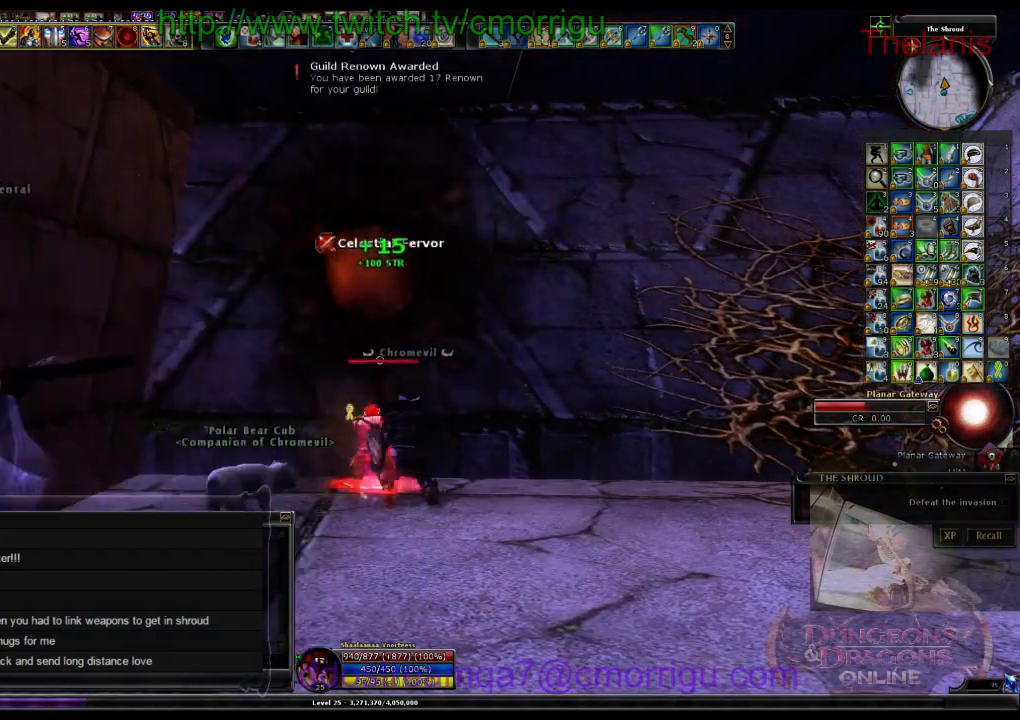
{"keys": [], "events": []}
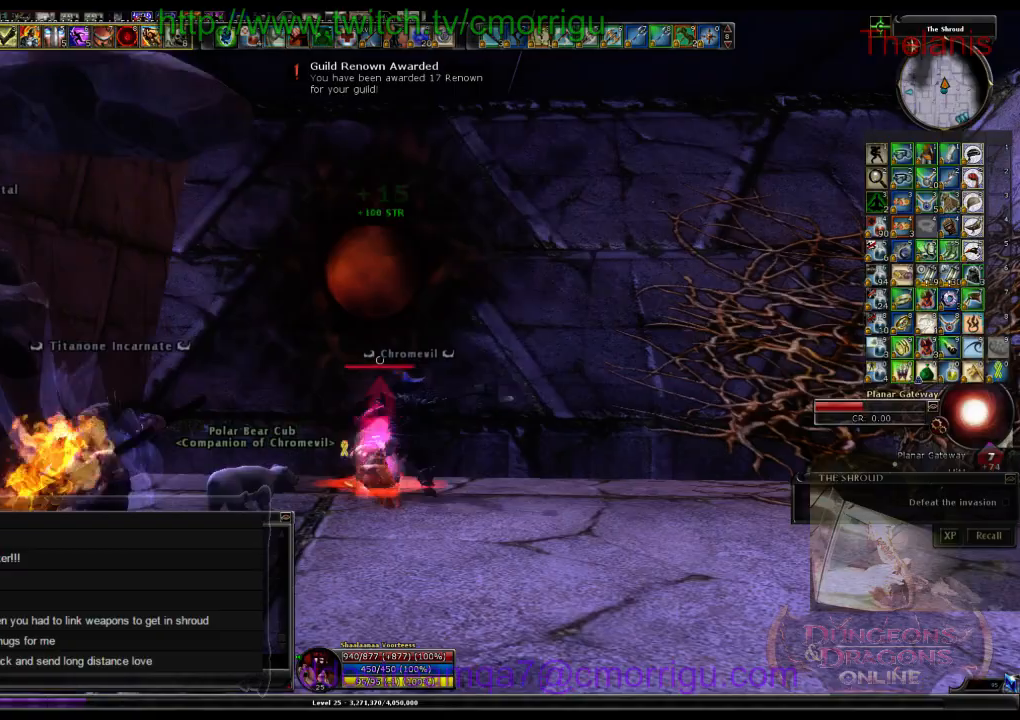
{"keys": [], "events": [[233, "1", "down"], [367, "1", "up"]]}
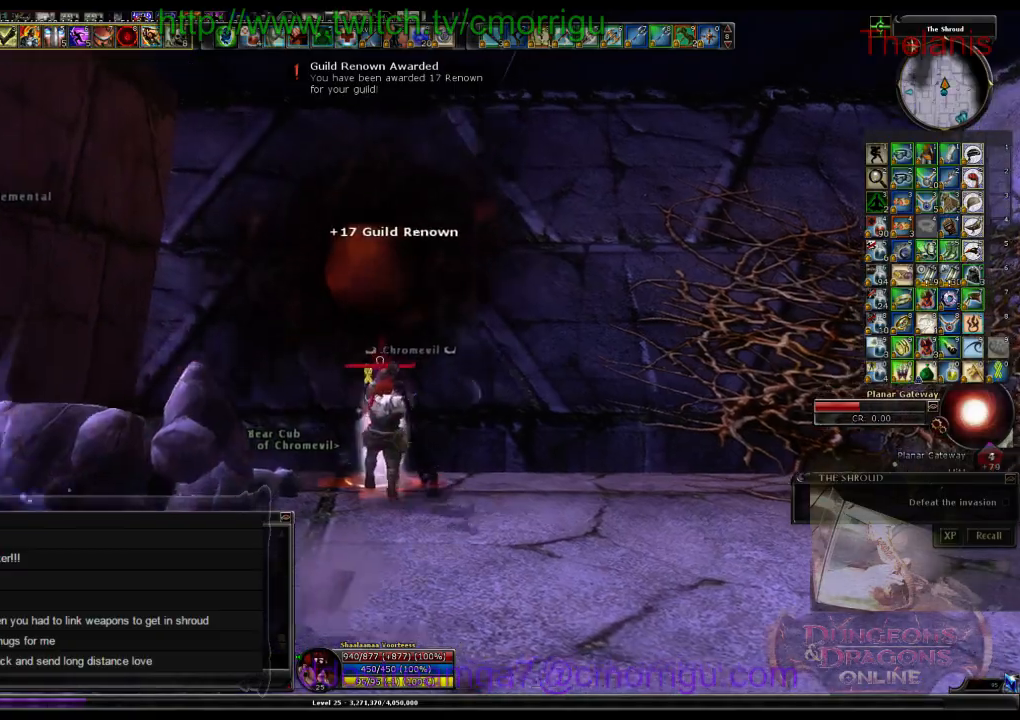
{"keys": [], "events": [[333, "2", "down"], [467, "2", "up"]]}
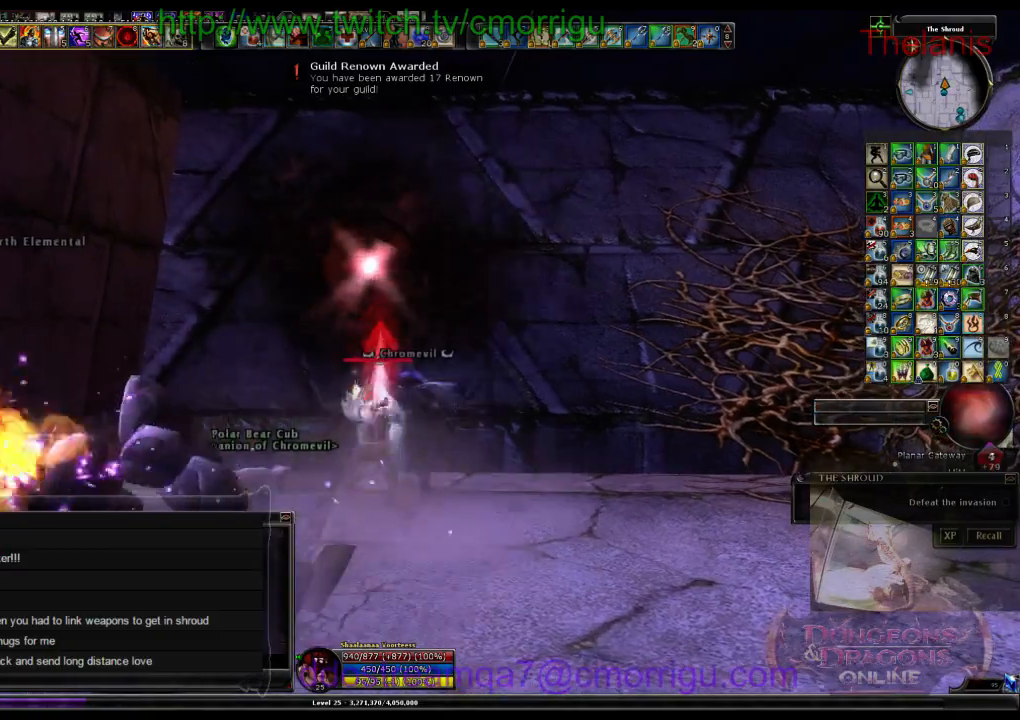
{"keys": [], "events": []}
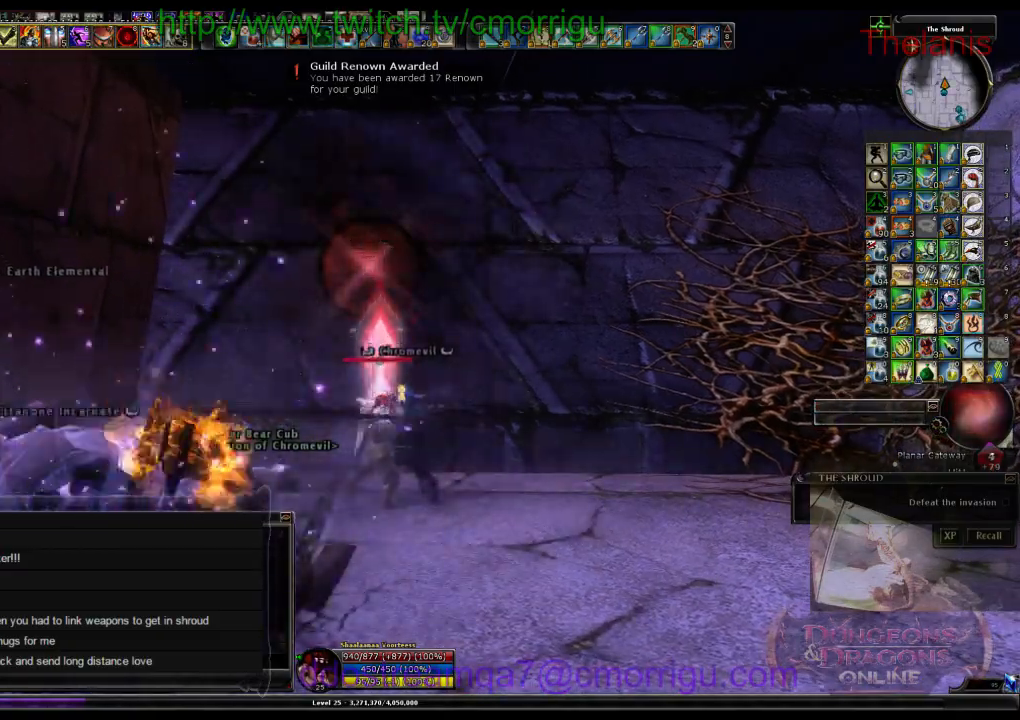
{"keys": ["d", "w"], "events": [[400, "d", "down"], [433, "w", "down"]]}
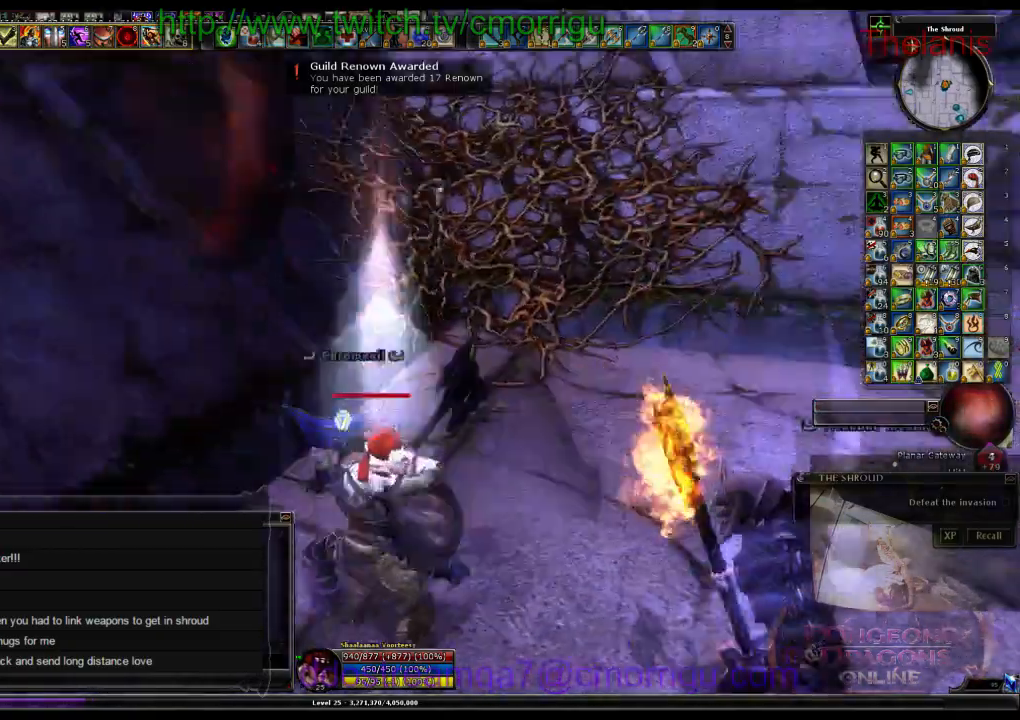
{"keys": ["d", "w"], "events": []}
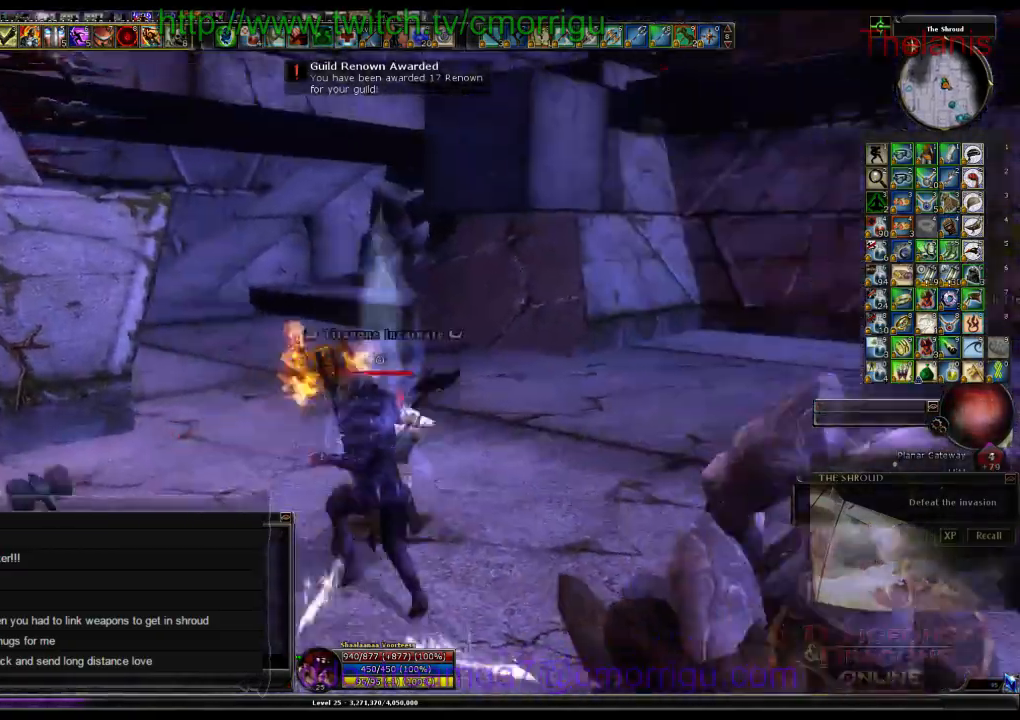
{"keys": ["w"], "events": [[367, "d", "up"]]}
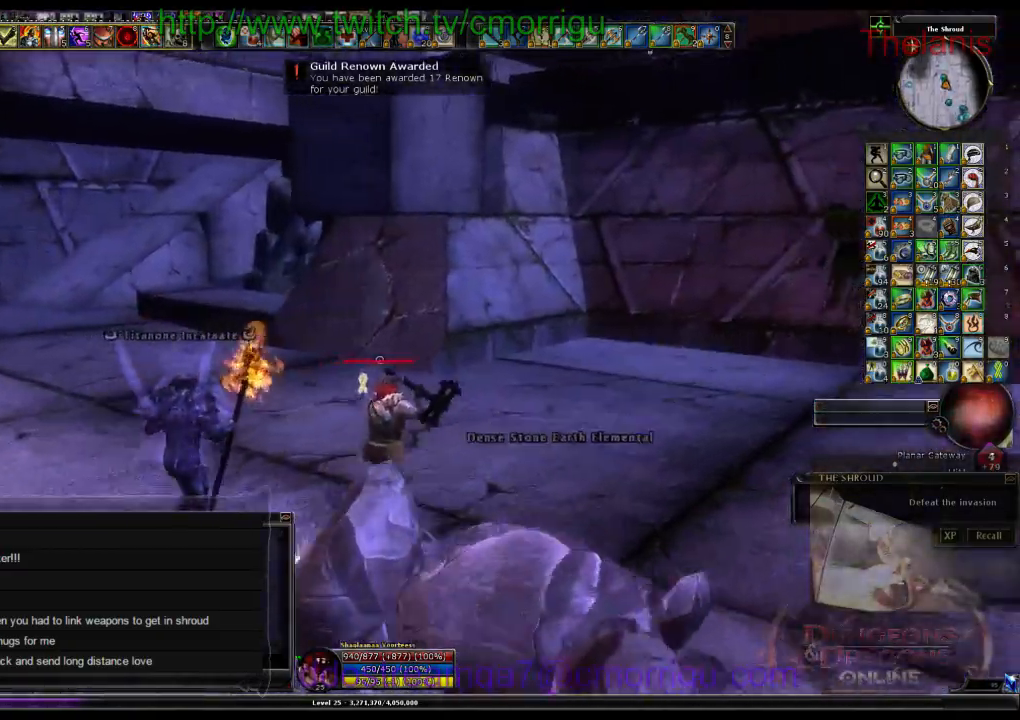
{"keys": ["w"], "events": []}
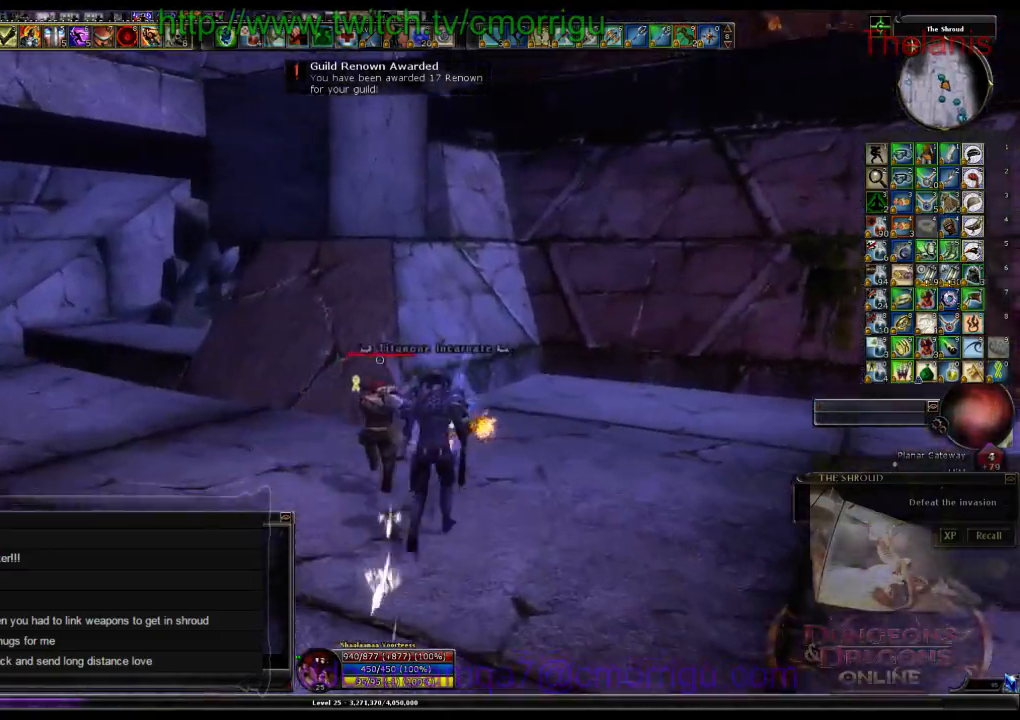
{"keys": ["space", "w"], "events": [[233, "space", "down"]]}
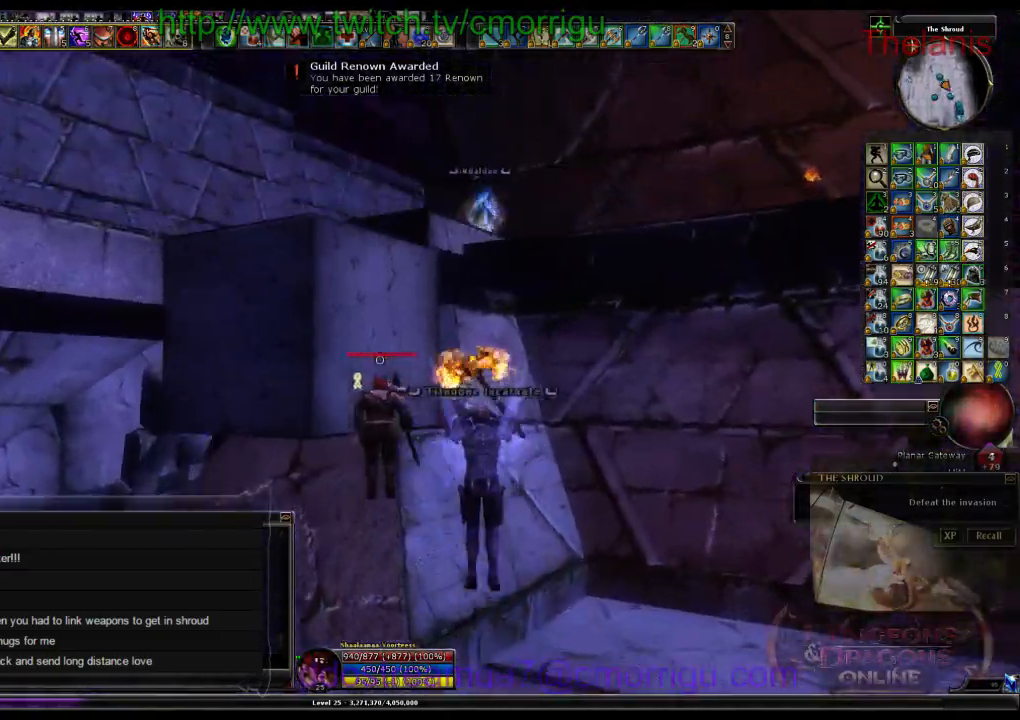
{"keys": ["w"], "events": [[400, "space", "up"]]}
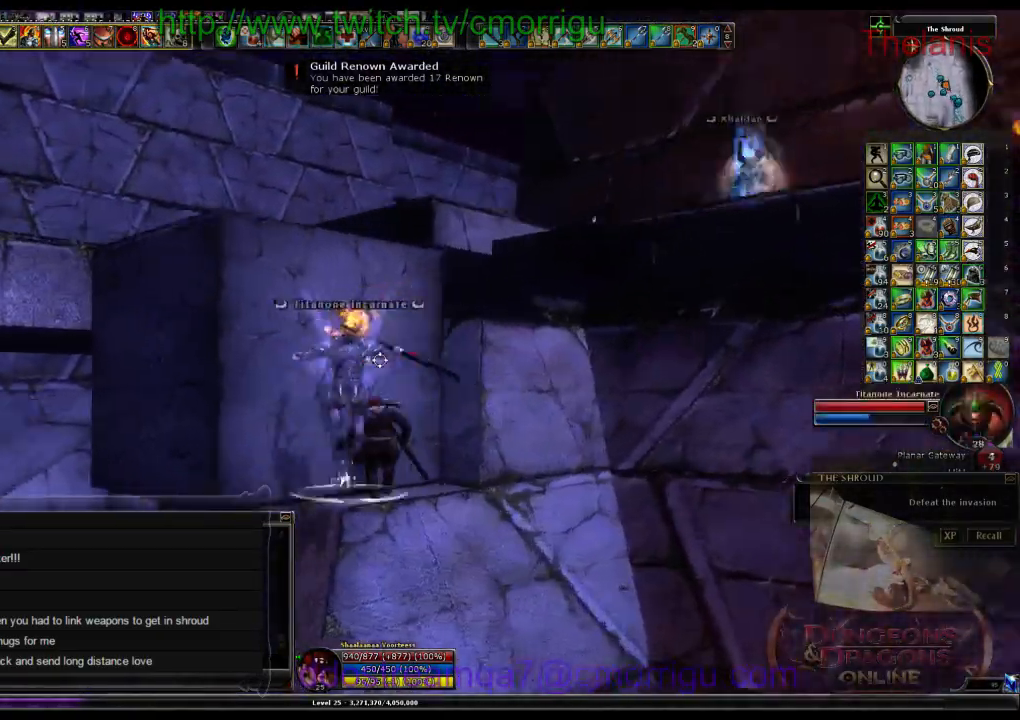
{"keys": ["space", "w"], "events": [[133, "space", "down"]]}
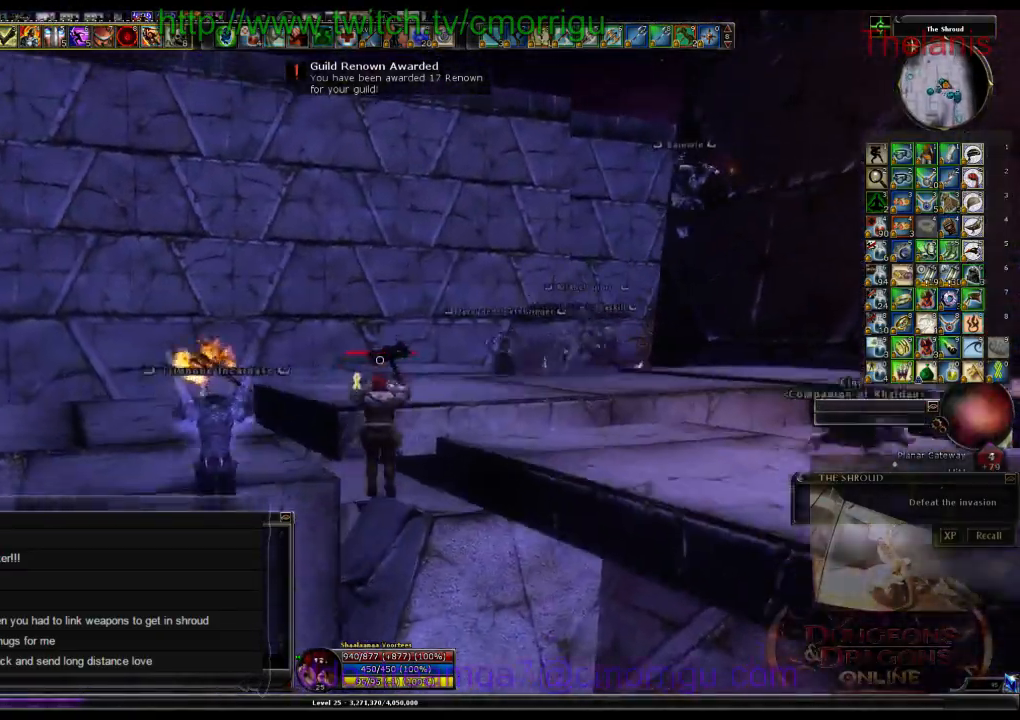
{"keys": ["w"], "events": [[300, "space", "up"]]}
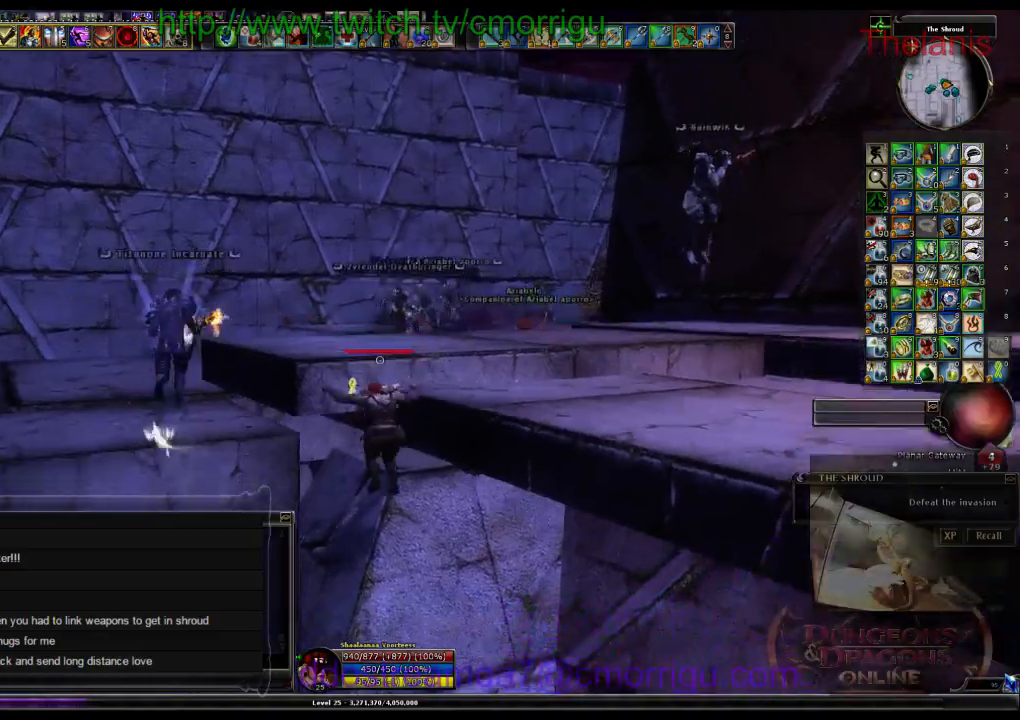
{"keys": ["w"], "events": []}
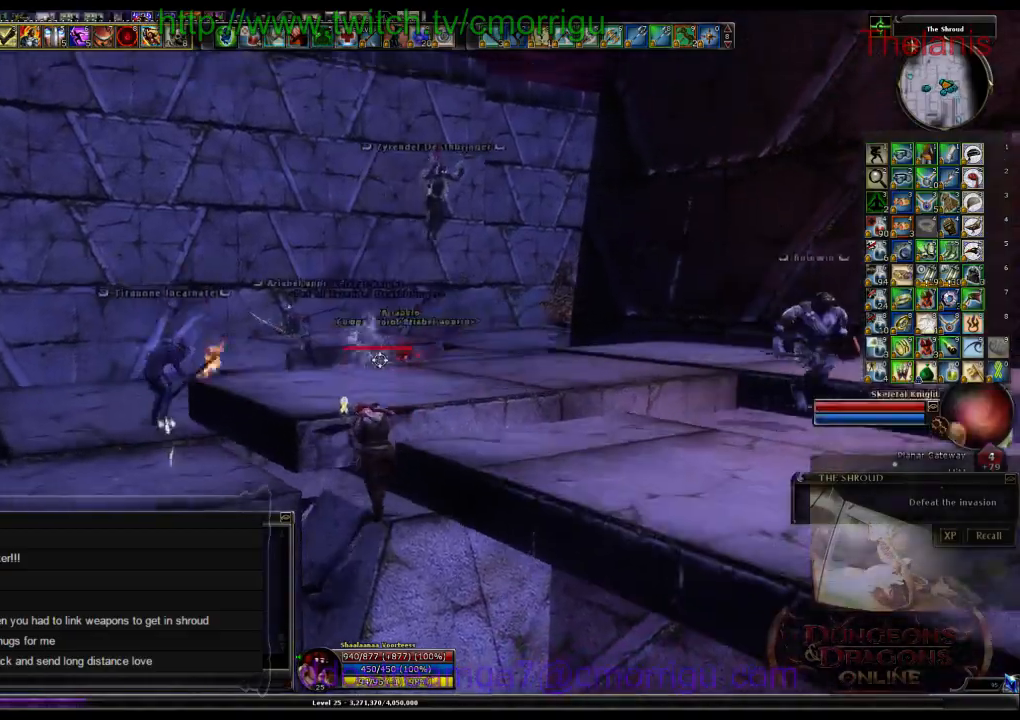
{"keys": ["a", "w"], "events": [[333, "a", "down"]]}
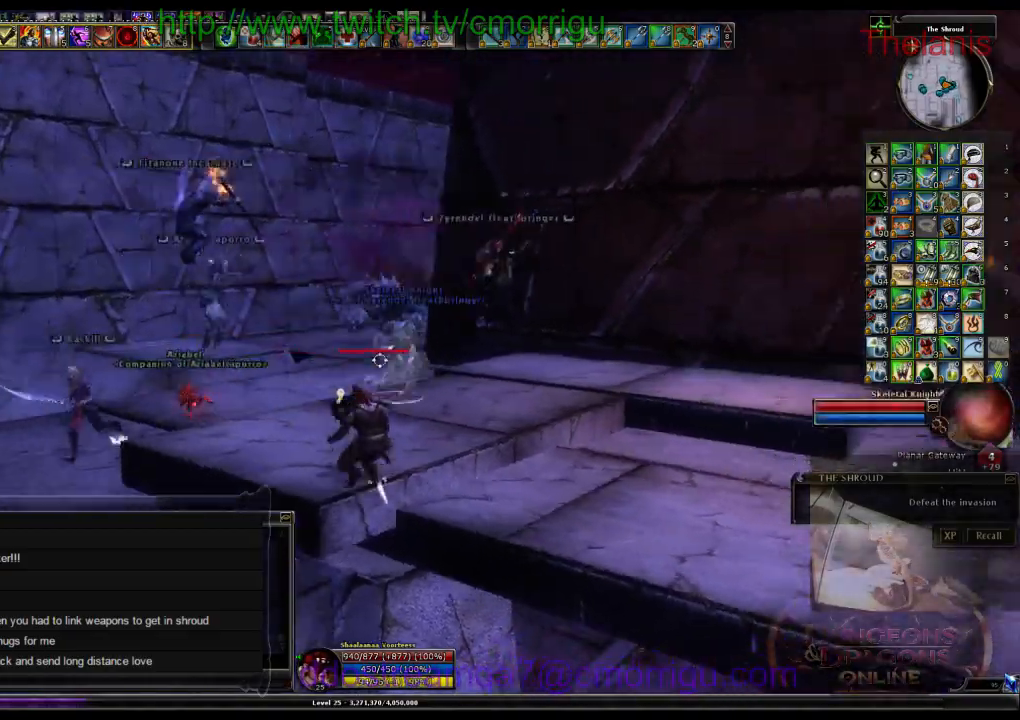
{"keys": ["a", "w"], "events": []}
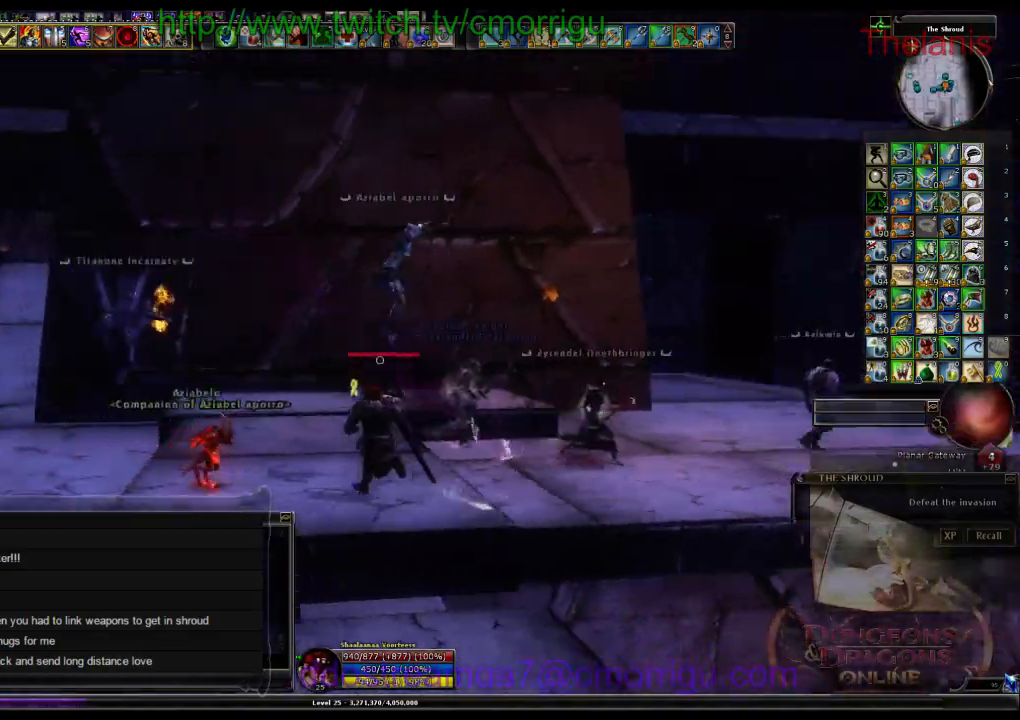
{"keys": ["w"], "events": [[367, "a", "up"]]}
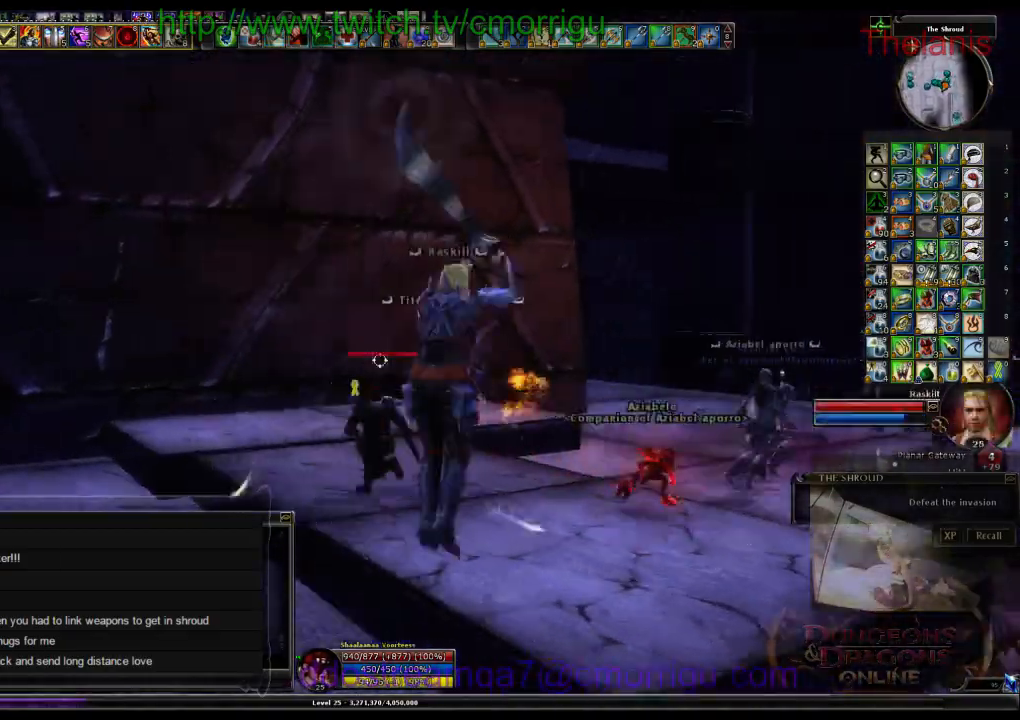
{"keys": ["w"], "events": []}
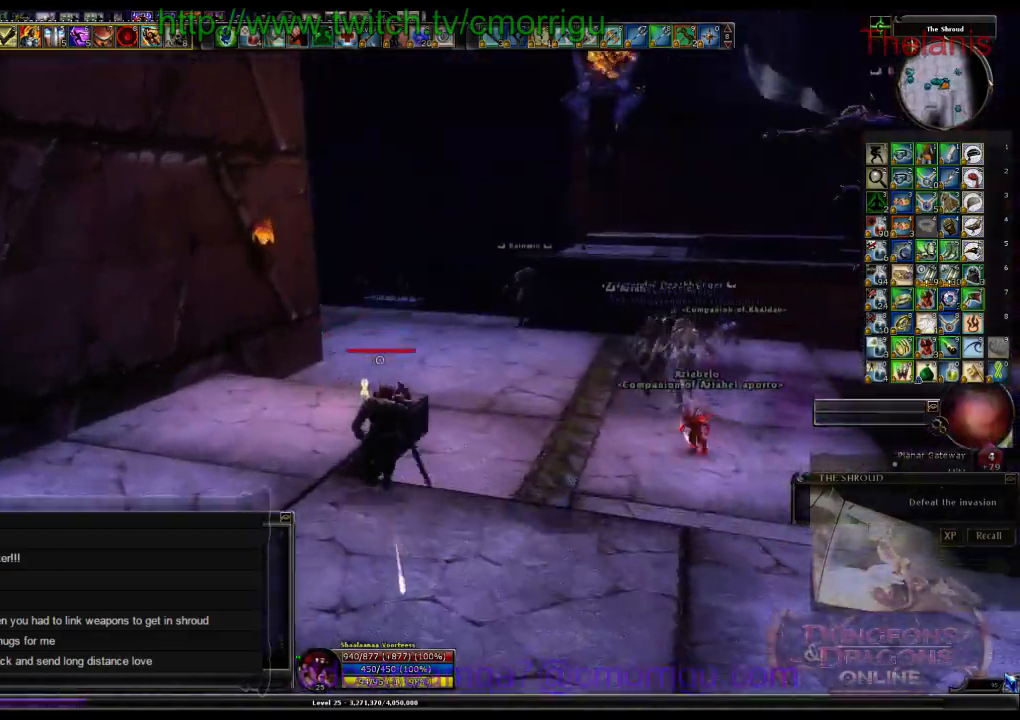
{"keys": ["w"], "events": []}
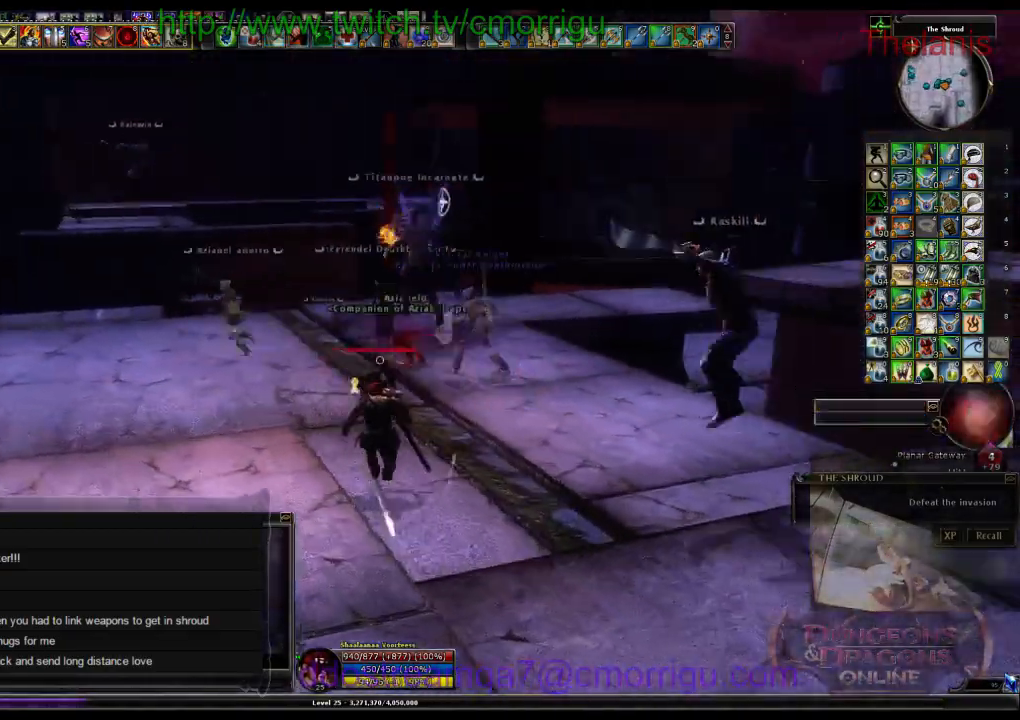
{"keys": ["d", "w"], "events": [[500, "d", "down"]]}
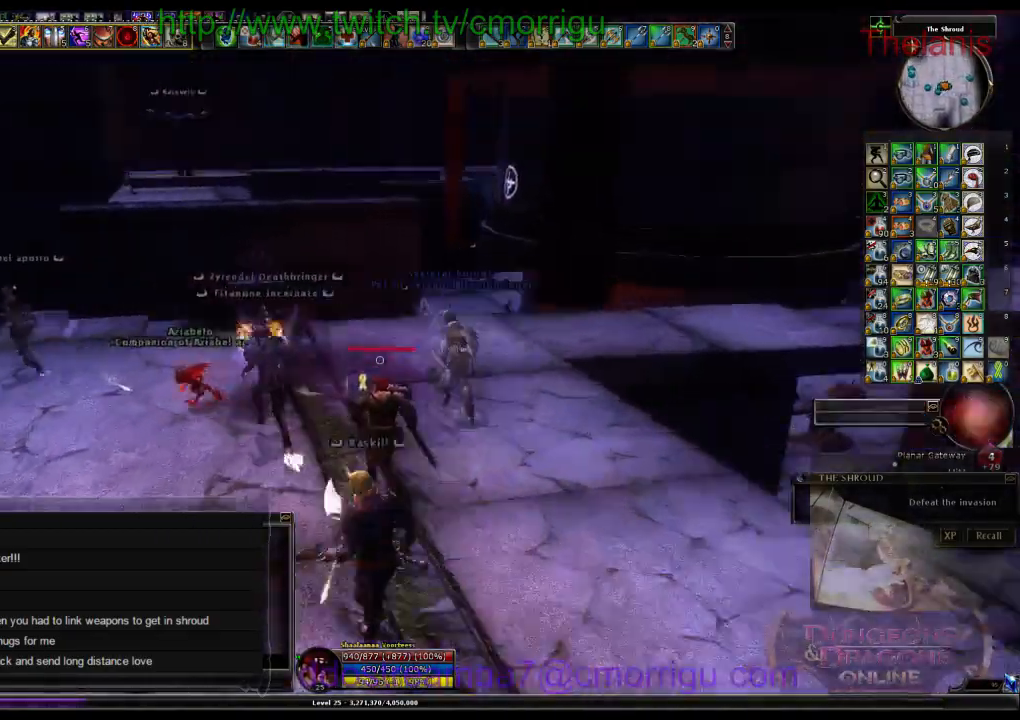
{"keys": ["w"], "events": [[467, "d", "up"]]}
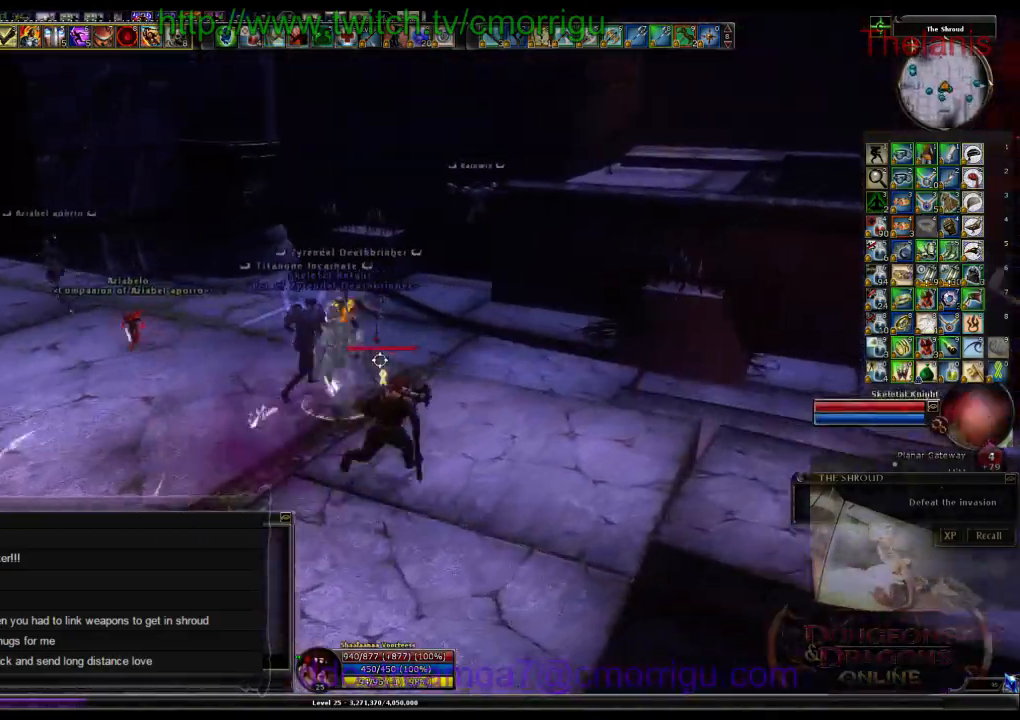
{"keys": ["w"], "events": []}